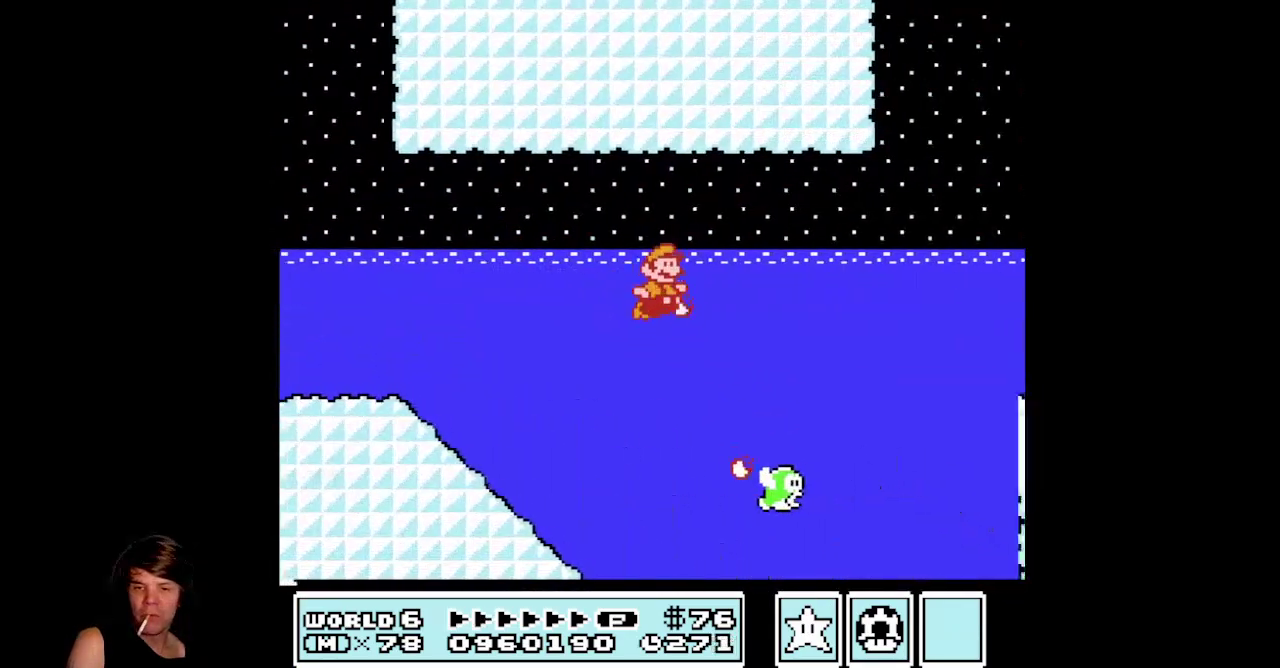
Gameplay with a controller (Nintendo layout); each line is a JSON object with the inputs held at the frame after it. "events" lists button and stick changes between this image and that frame as [ms after this image, input, new state], when the widget could be followed in between. Not read: L3 R3.
{"buttons": ["DPAD_RIGHT"], "events": [[50, "A", "up"], [50, "B", "up"], [150, "B", "down"], [167, "A", "down"], [267, "A", "up"], [283, "B", "up"]]}
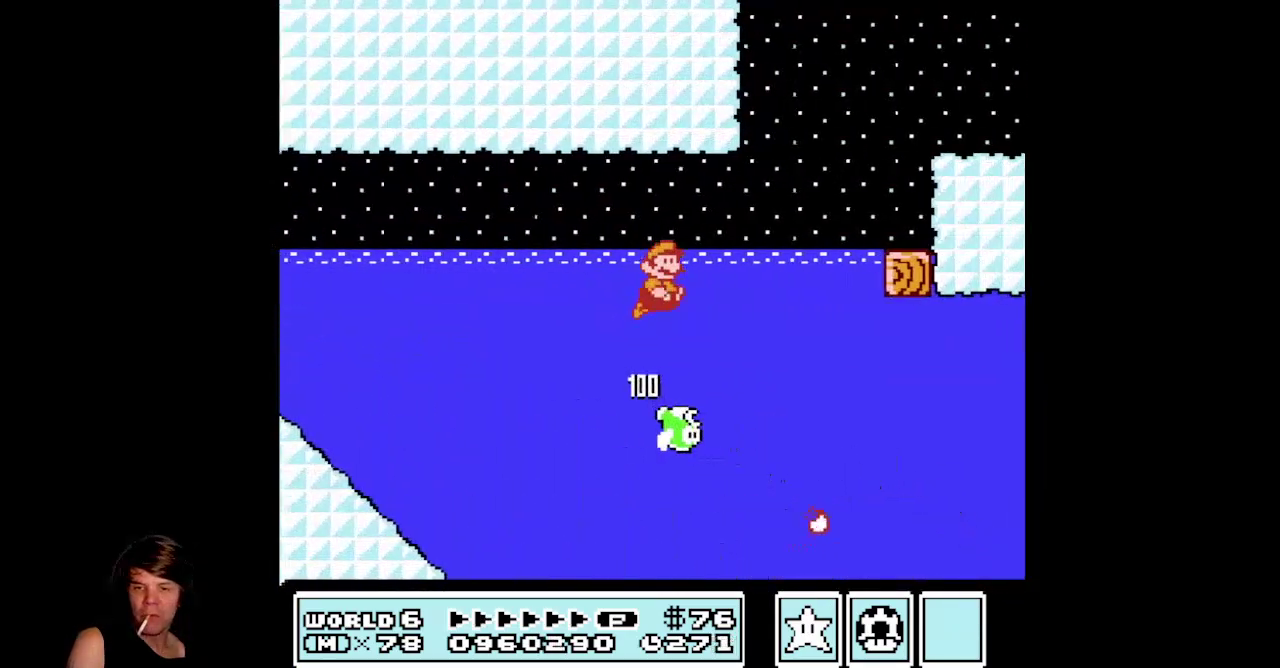
{"buttons": ["A", "DPAD_UP", "DPAD_RIGHT"], "events": [[150, "DPAD_UP", "down"], [183, "A", "down"], [350, "A", "up"], [400, "A", "down"]]}
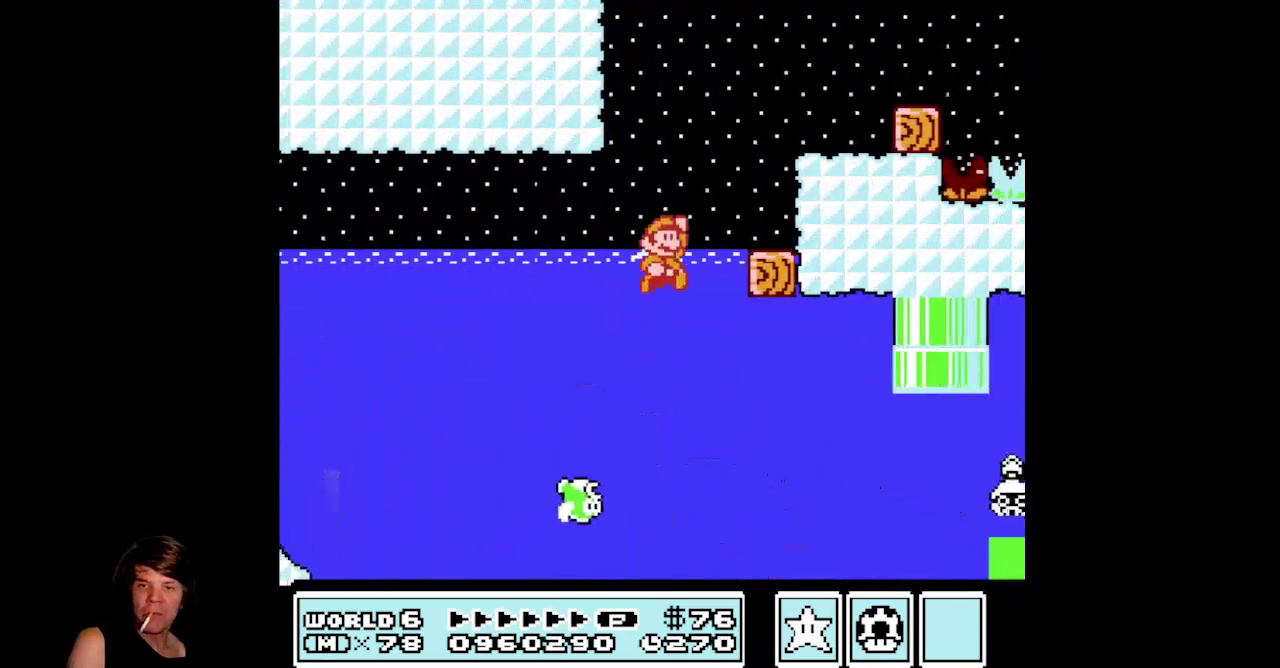
{"buttons": ["DPAD_UP", "DPAD_RIGHT"], "events": [[450, "A", "up"]]}
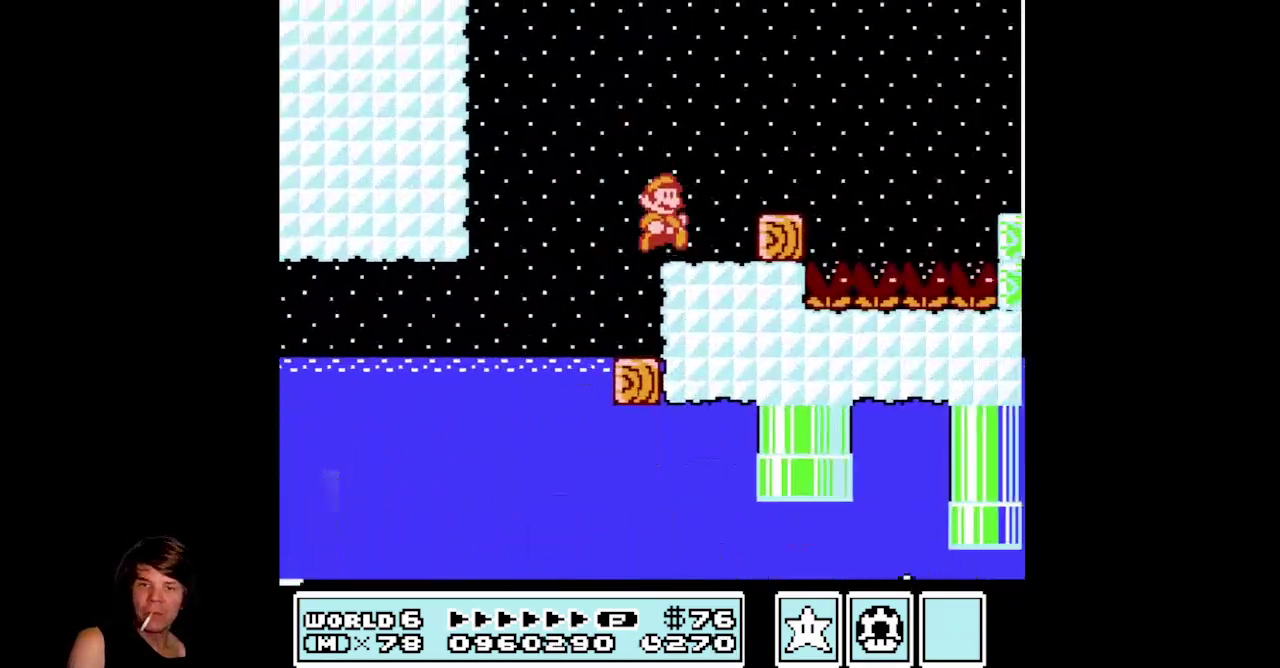
{"buttons": ["DPAD_RIGHT"], "events": [[50, "B", "down"], [50, "DPAD_UP", "up"], [200, "B", "up"], [300, "B", "down"], [400, "B", "up"]]}
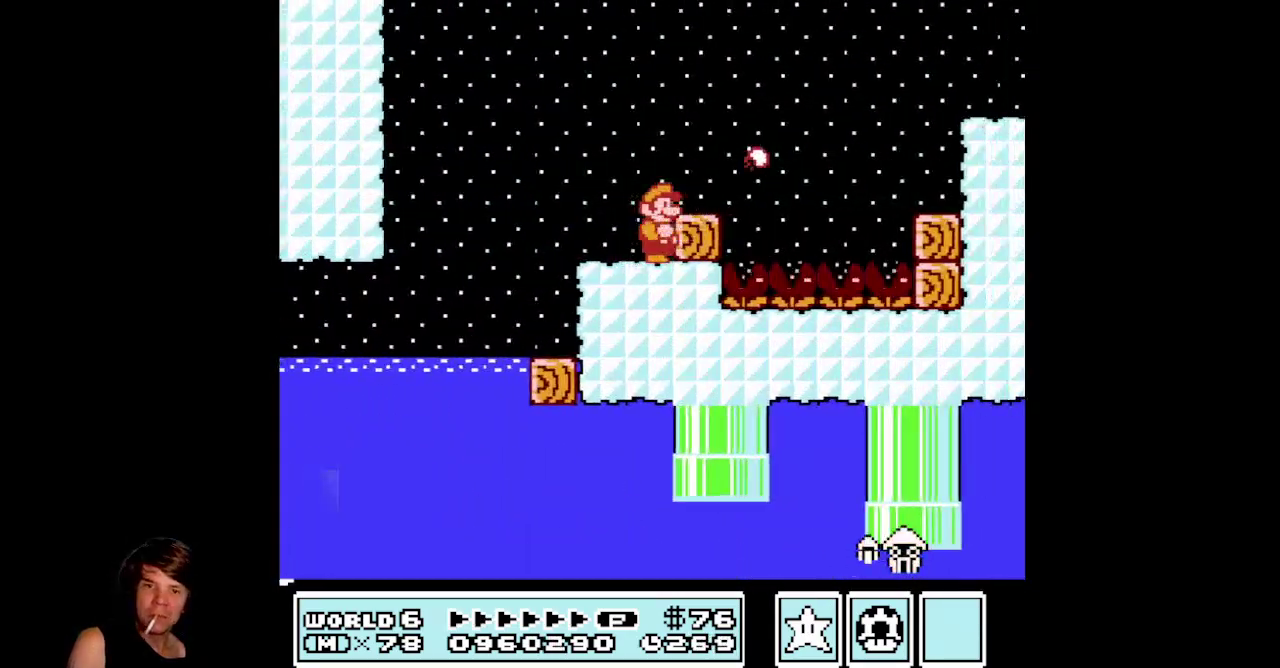
{"buttons": ["A", "DPAD_LEFT"], "events": [[17, "A", "down"], [217, "DPAD_RIGHT", "up"], [350, "DPAD_LEFT", "down"]]}
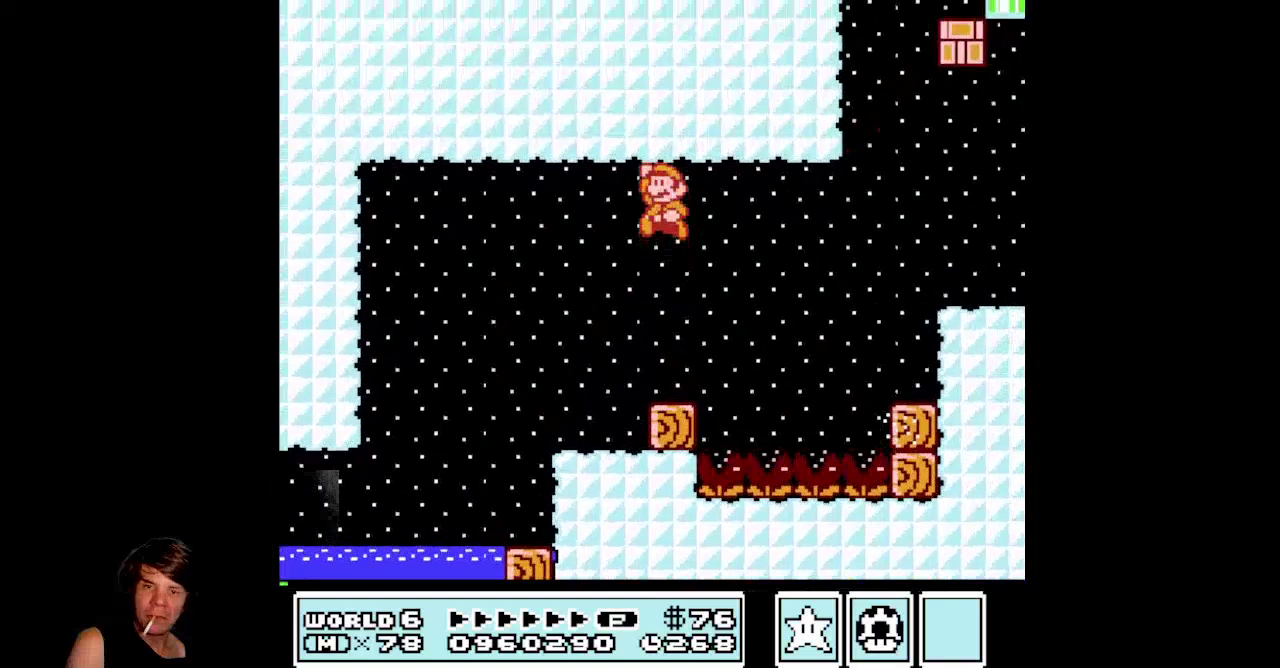
{"buttons": ["B"], "events": [[67, "A", "up"], [67, "DPAD_LEFT", "up"], [150, "DPAD_RIGHT", "down"], [267, "B", "down"], [333, "DPAD_RIGHT", "up"]]}
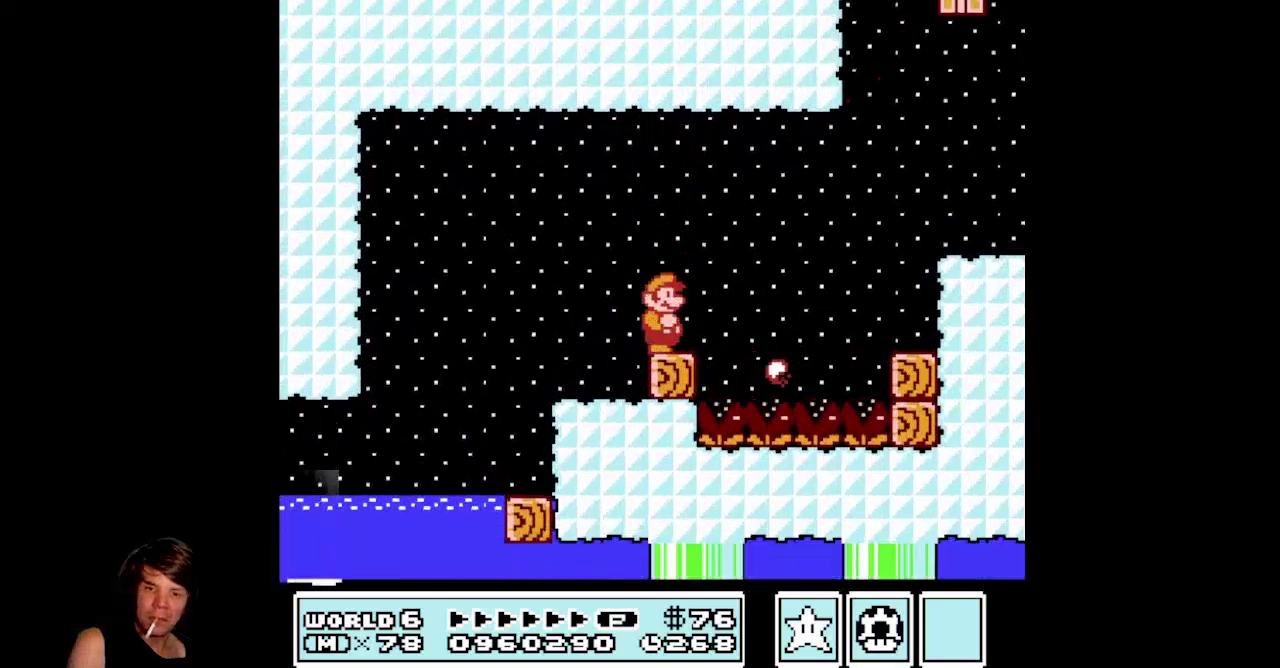
{"buttons": ["A", "B", "DPAD_RIGHT"], "events": [[200, "DPAD_RIGHT", "down"], [500, "A", "down"]]}
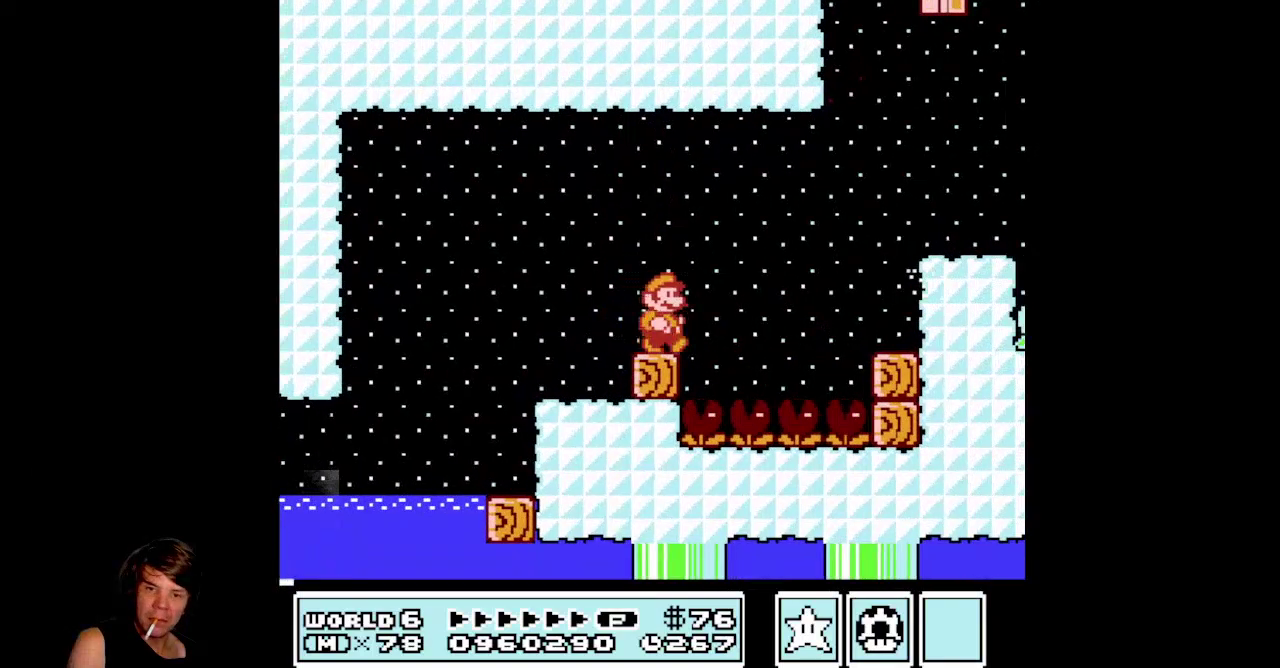
{"buttons": ["A", "B", "DPAD_RIGHT"], "events": []}
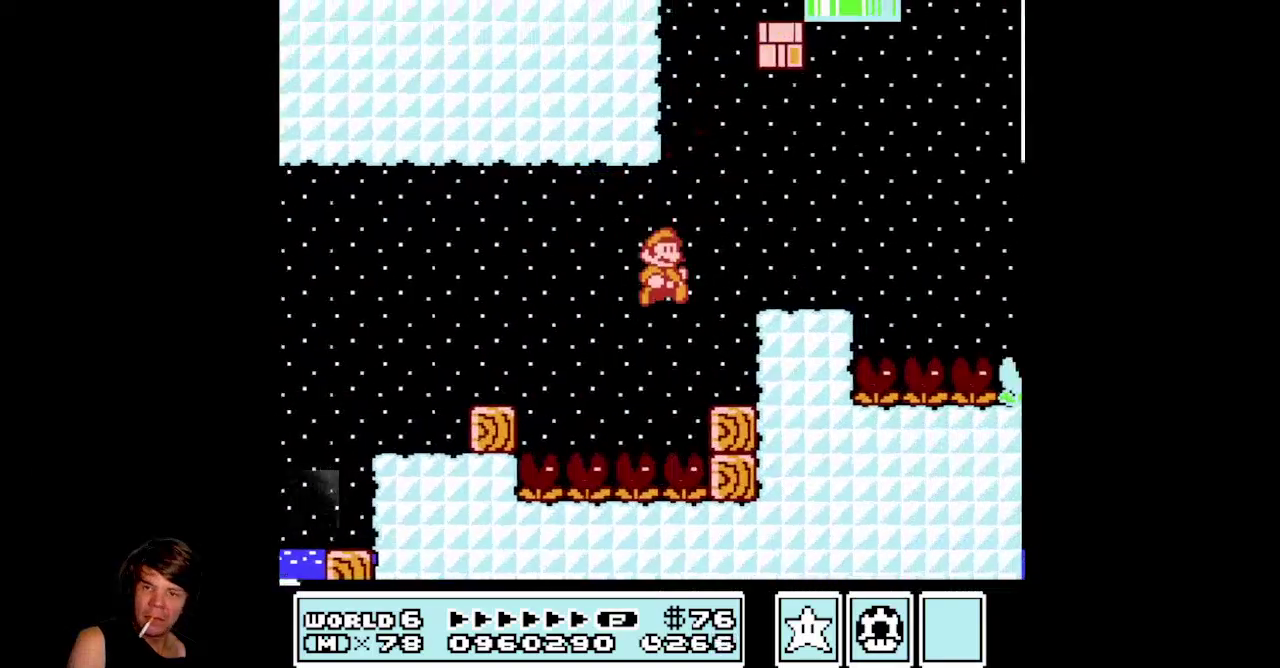
{"buttons": ["A", "B", "DPAD_LEFT"], "events": [[67, "A", "up"], [283, "DPAD_RIGHT", "up"], [367, "DPAD_LEFT", "down"], [400, "A", "down"]]}
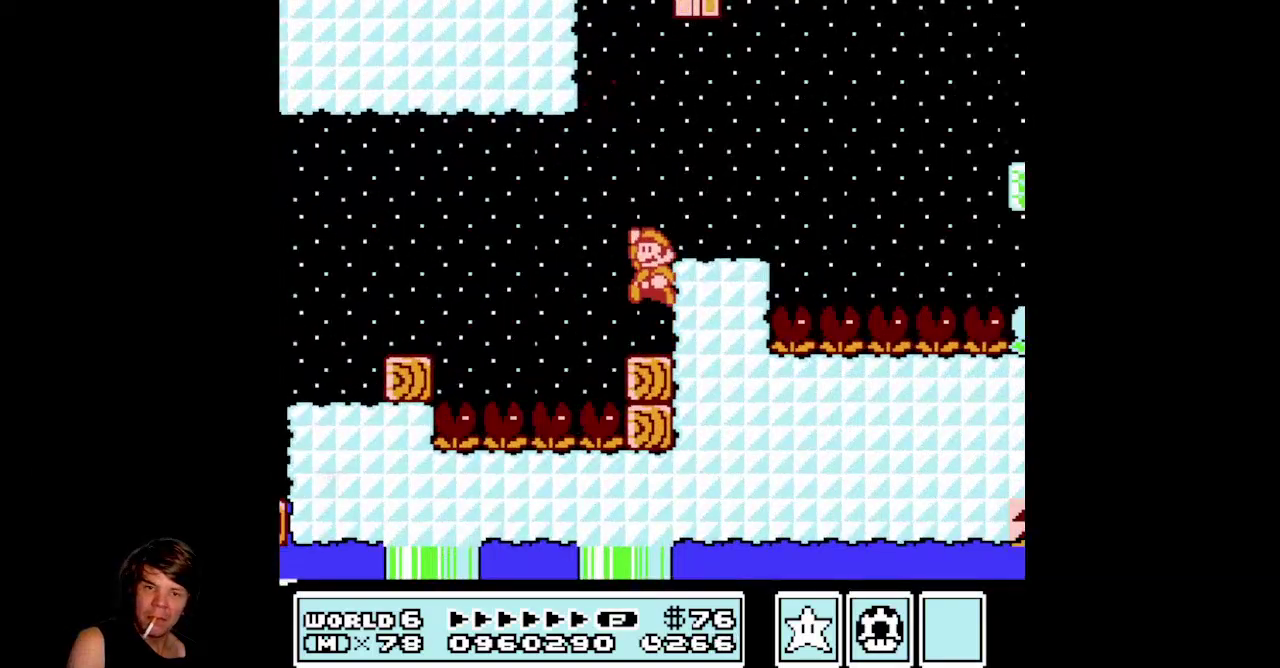
{"buttons": ["A", "B", "DPAD_RIGHT"], "events": [[117, "DPAD_LEFT", "up"], [133, "DPAD_RIGHT", "down"]]}
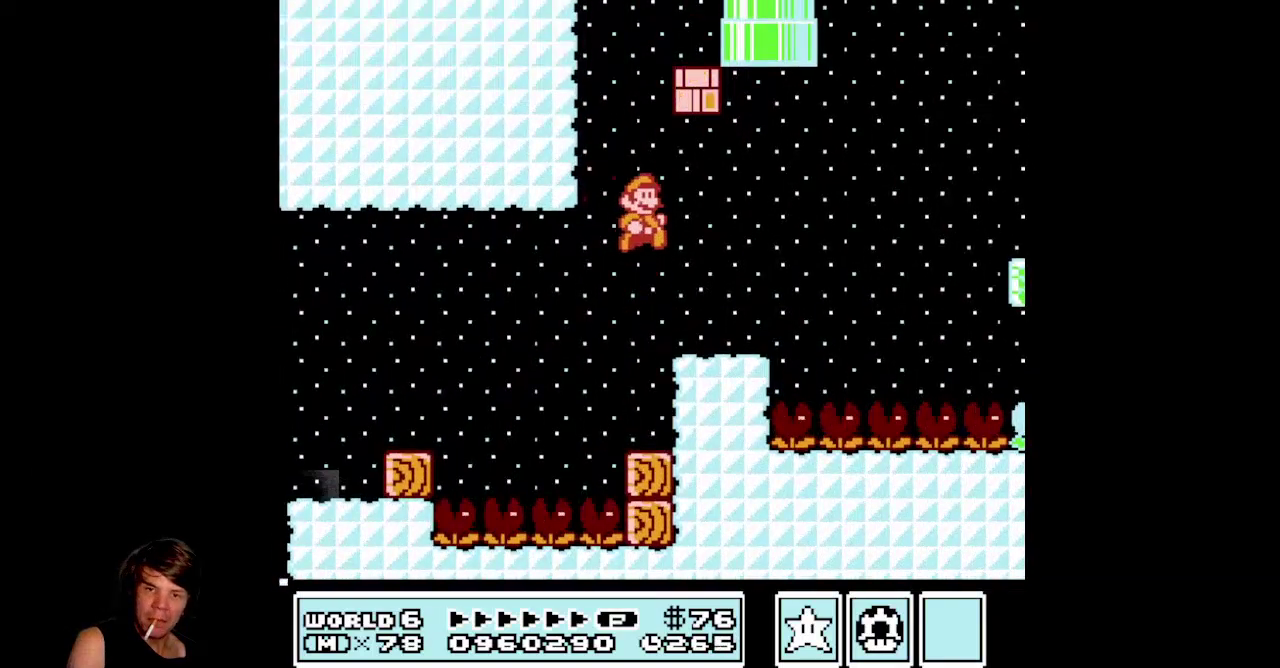
{"buttons": ["B", "DPAD_LEFT"], "events": [[117, "A", "up"], [117, "DPAD_RIGHT", "up"], [150, "DPAD_LEFT", "down"], [200, "B", "up"], [400, "B", "down"]]}
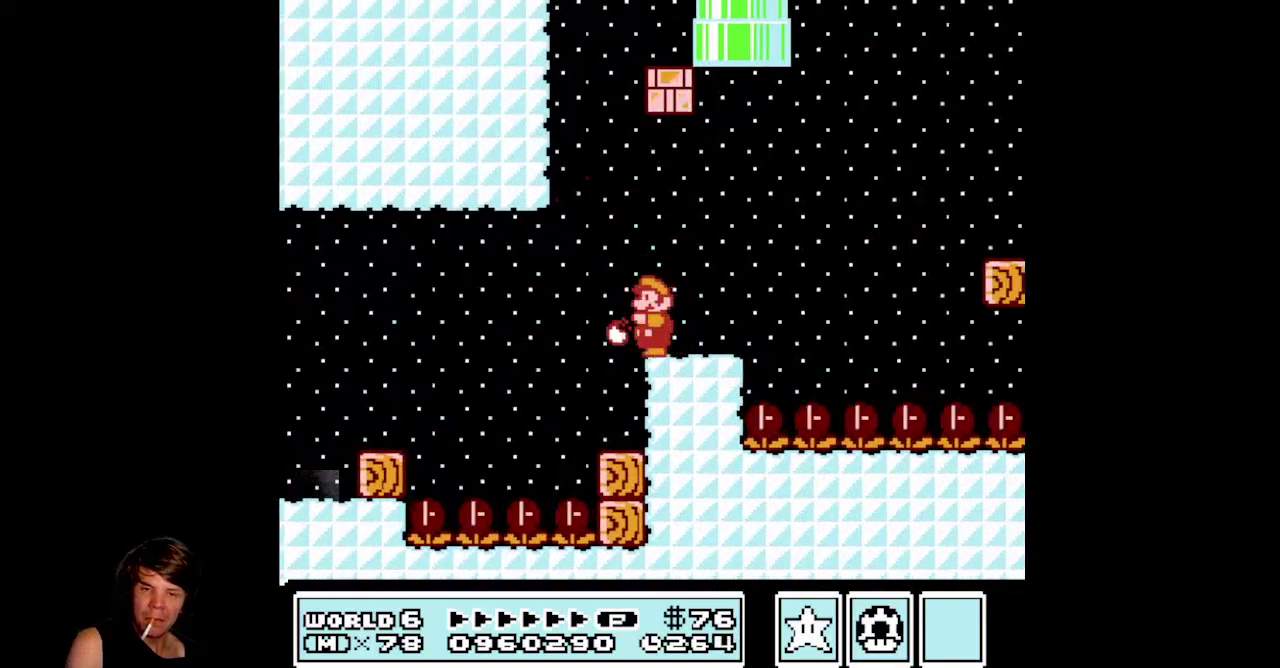
{"buttons": ["DPAD_RIGHT"], "events": [[117, "DPAD_LEFT", "up"], [133, "DPAD_RIGHT", "down"], [400, "B", "up"]]}
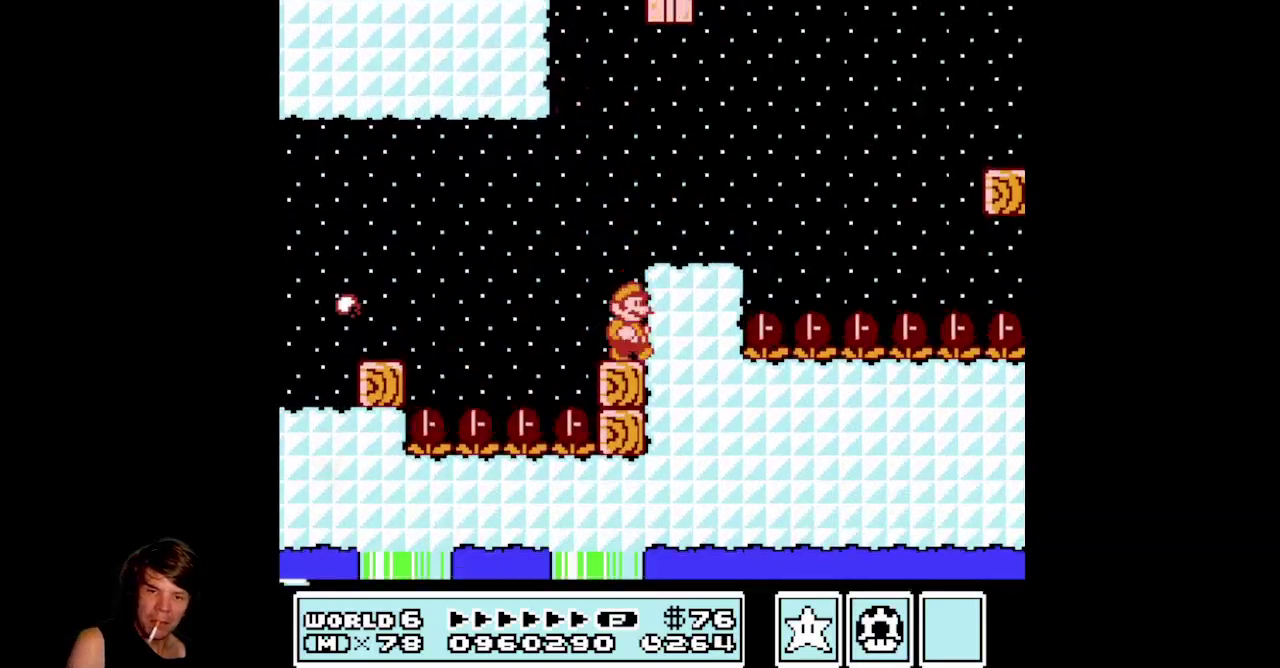
{"buttons": ["A", "DPAD_UP", "DPAD_RIGHT"], "events": [[17, "DPAD_RIGHT", "up"], [100, "DPAD_LEFT", "down"], [333, "A", "down"], [433, "DPAD_LEFT", "up"], [450, "DPAD_RIGHT", "down"], [500, "DPAD_UP", "down"]]}
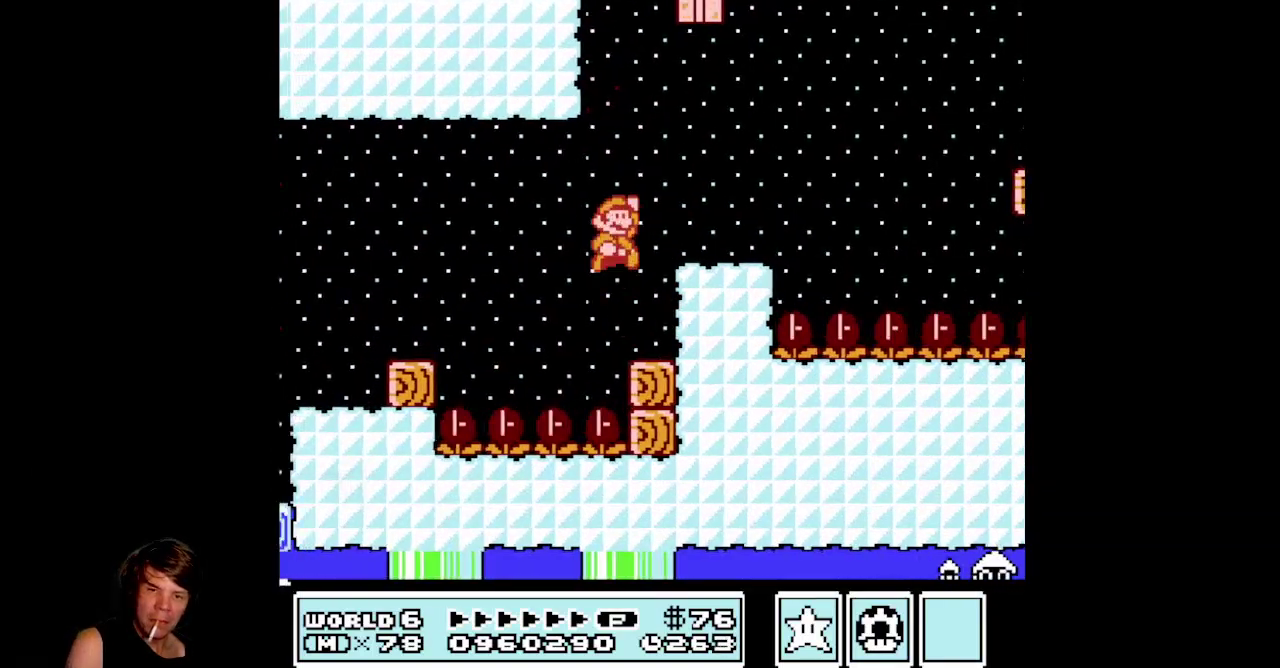
{"buttons": ["A", "DPAD_RIGHT"], "events": [[33, "DPAD_UP", "up"]]}
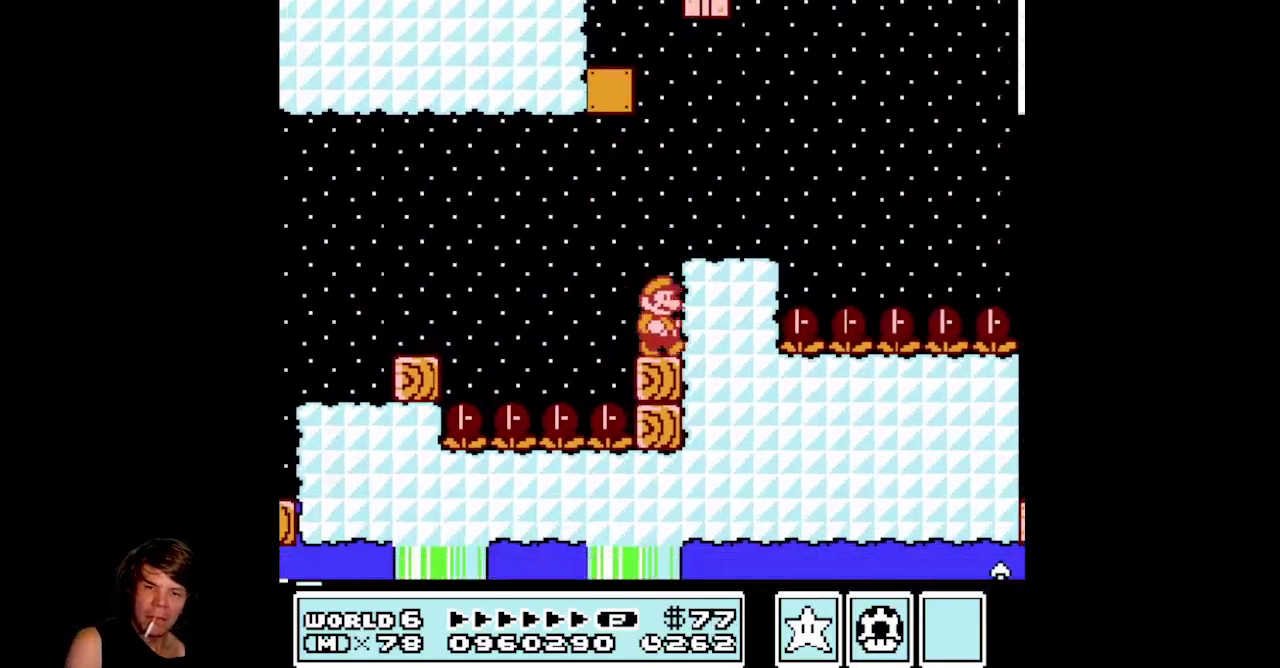
{"buttons": ["DPAD_RIGHT"], "events": [[50, "A", "up"], [50, "DPAD_RIGHT", "up"], [183, "A", "down"], [283, "DPAD_RIGHT", "down"], [400, "A", "up"]]}
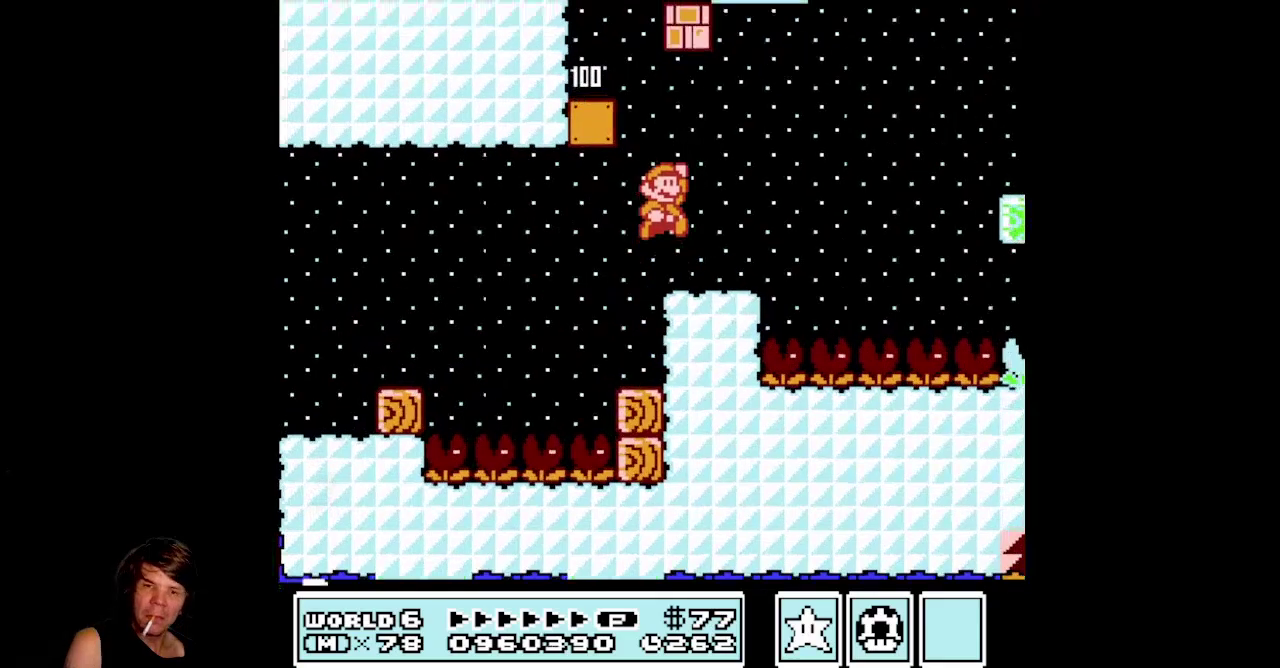
{"buttons": ["A", "B"], "events": [[17, "DPAD_RIGHT", "up"], [33, "B", "down"], [117, "DPAD_LEFT", "down"], [317, "A", "down"], [317, "DPAD_LEFT", "up"]]}
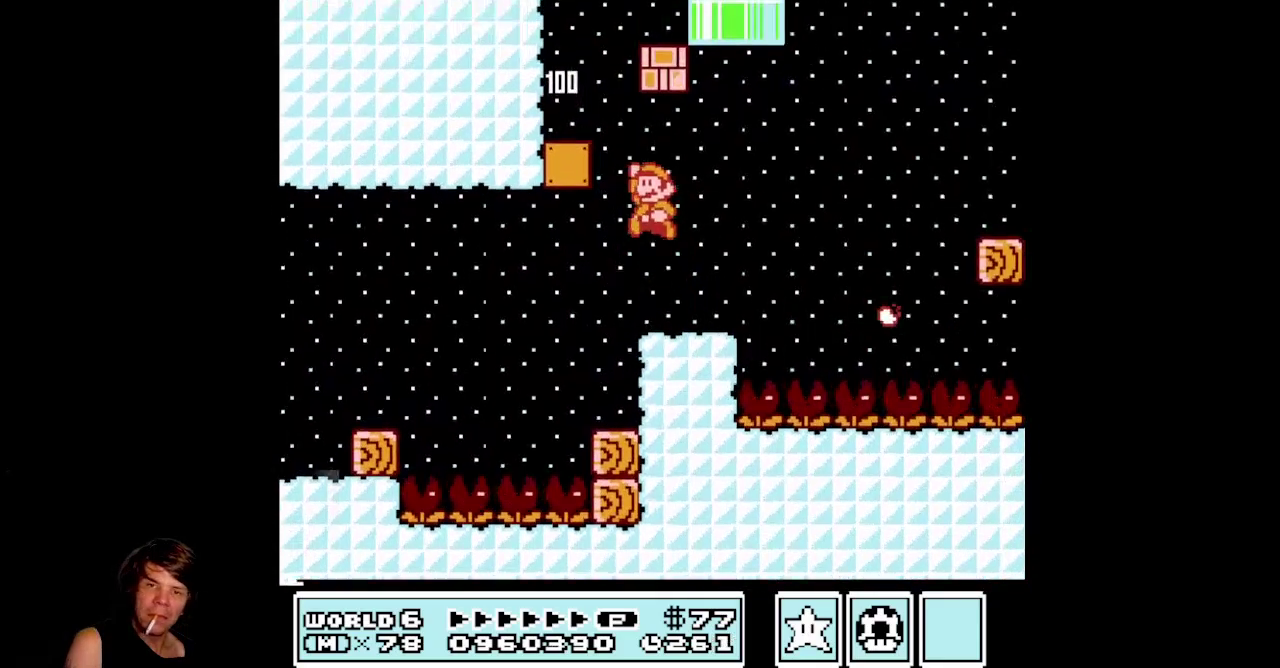
{"buttons": ["B", "DPAD_LEFT"], "events": [[17, "DPAD_RIGHT", "down"], [233, "A", "up"], [250, "DPAD_RIGHT", "up"], [367, "DPAD_LEFT", "down"]]}
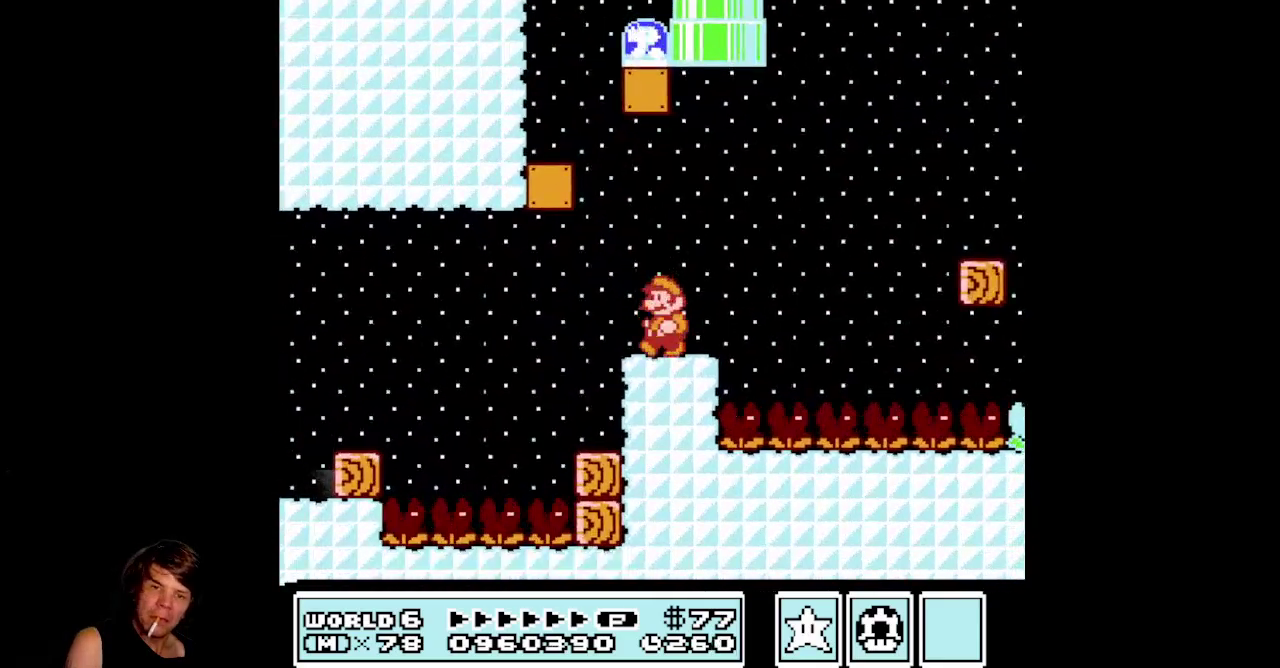
{"buttons": ["A", "B", "DPAD_LEFT"], "events": [[117, "A", "down"]]}
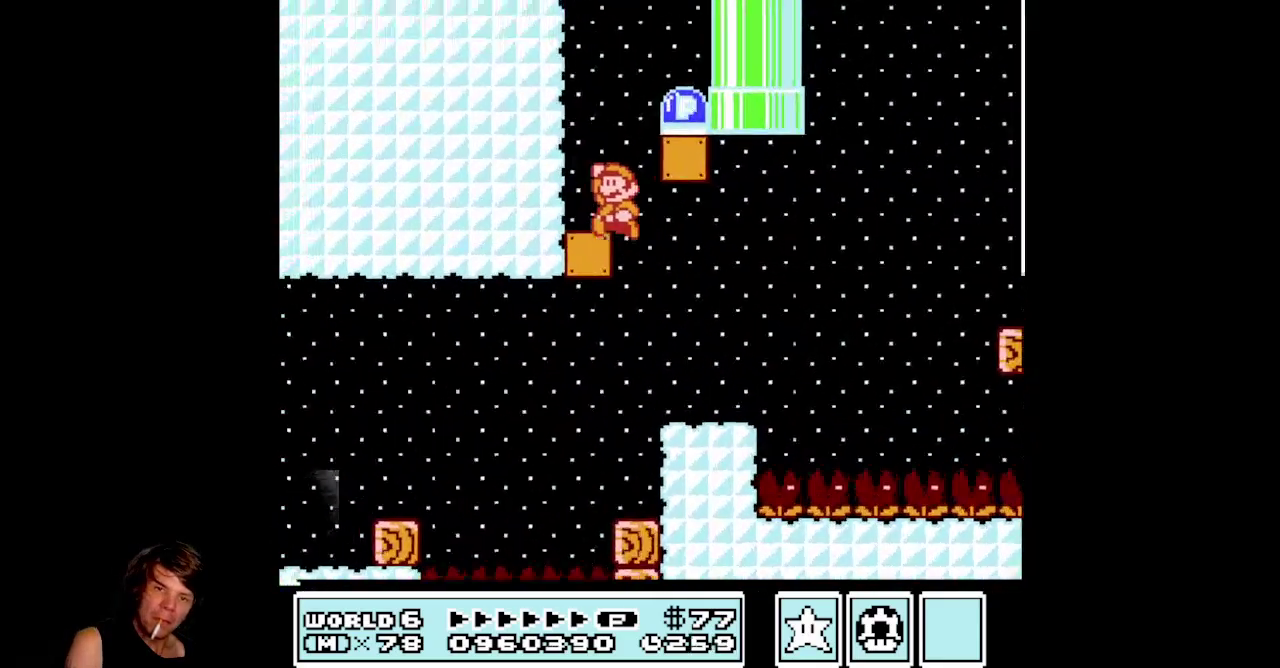
{"buttons": ["A", "B", "DPAD_RIGHT"], "events": [[100, "A", "up"], [233, "DPAD_LEFT", "up"], [250, "DPAD_RIGHT", "down"], [333, "A", "down"]]}
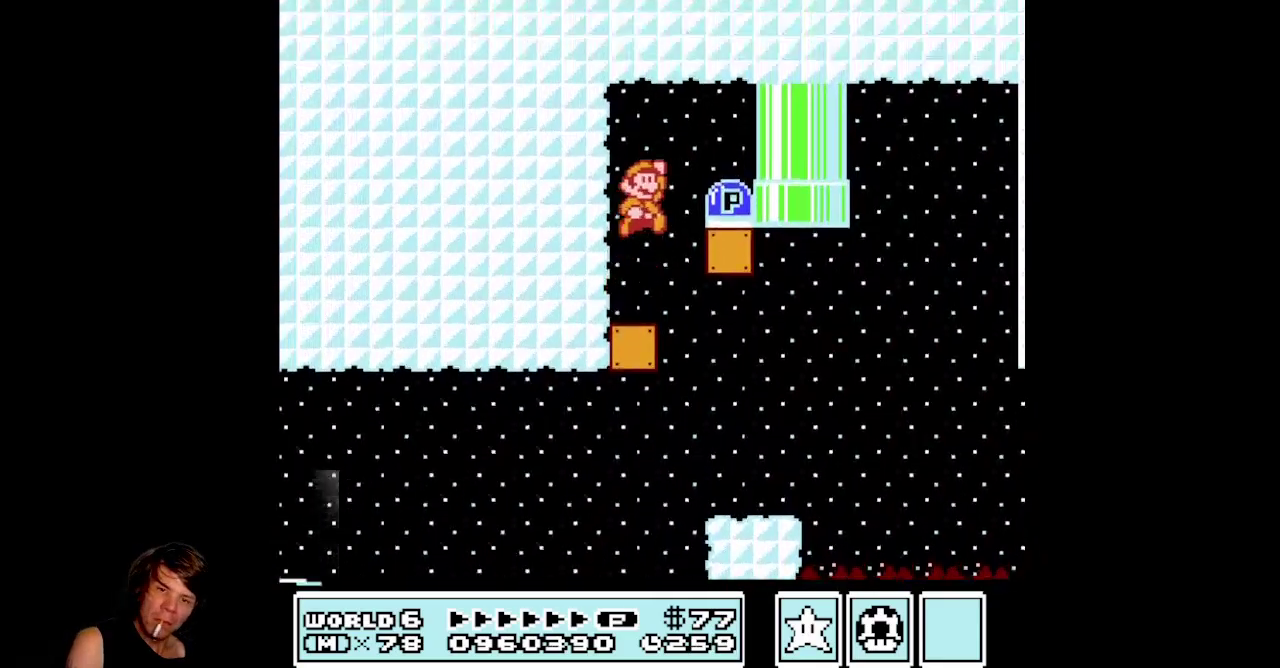
{"buttons": ["B", "DPAD_LEFT"], "events": [[233, "A", "up"], [283, "B", "up"], [400, "DPAD_RIGHT", "up"], [433, "DPAD_LEFT", "down"], [450, "B", "down"]]}
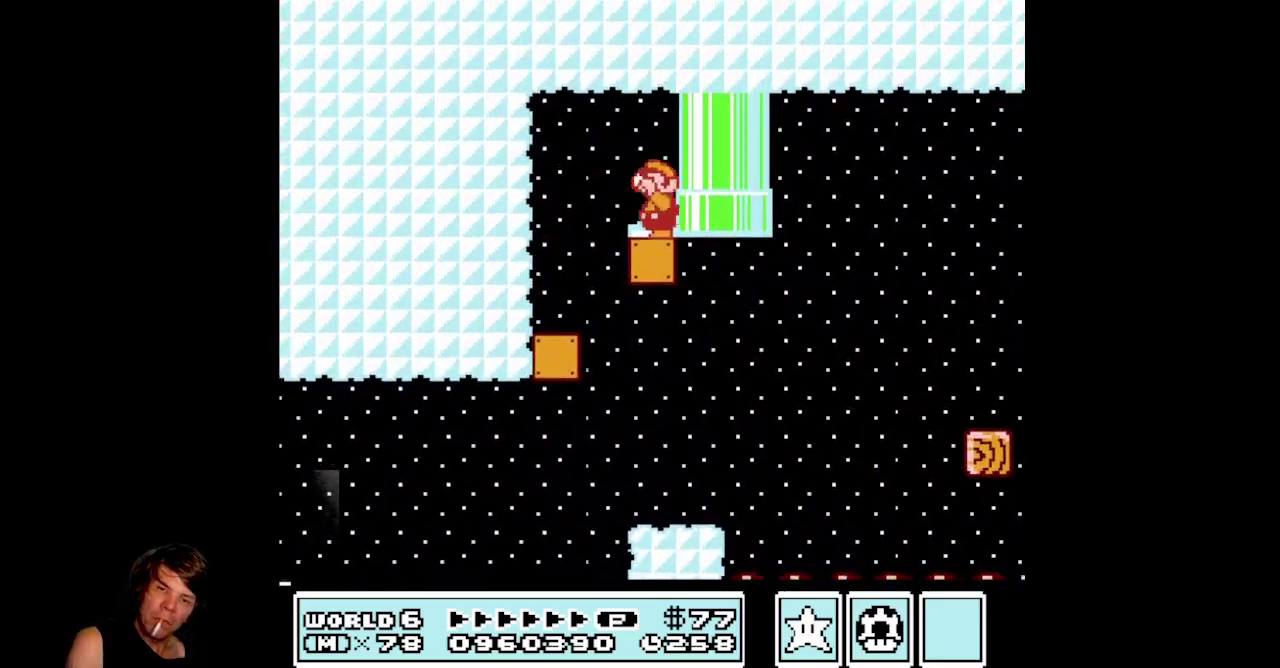
{"buttons": ["B", "DPAD_RIGHT"], "events": [[317, "DPAD_LEFT", "up"], [350, "DPAD_RIGHT", "down"]]}
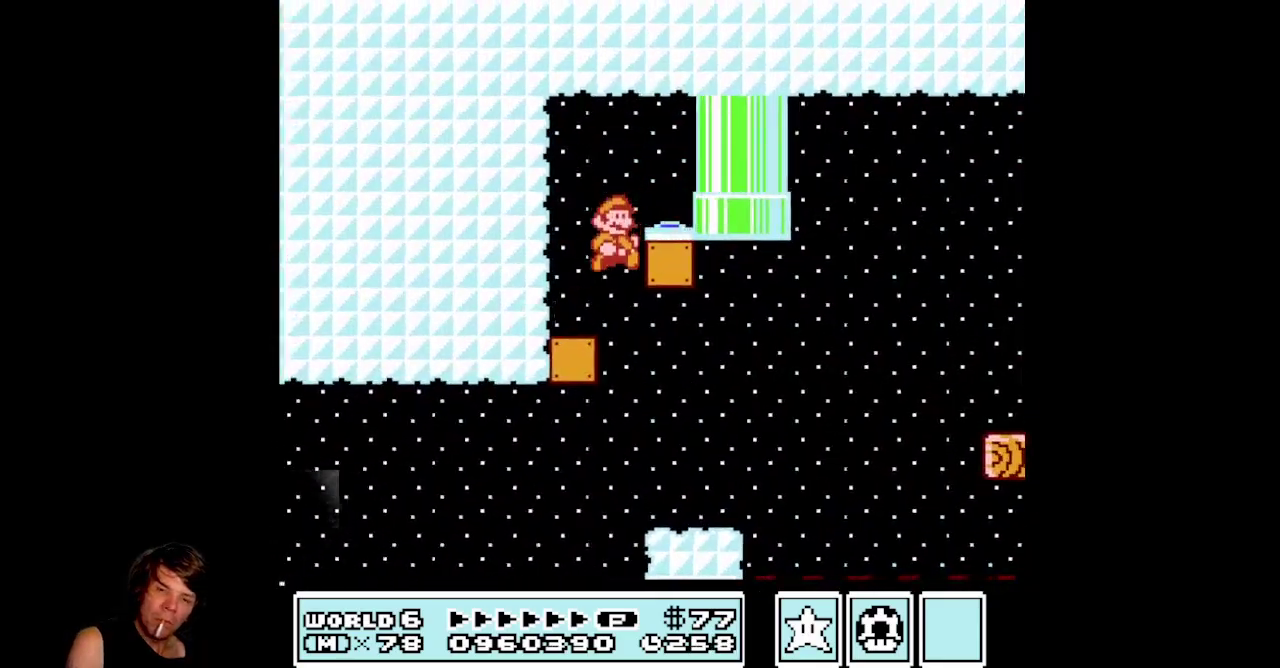
{"buttons": ["B", "DPAD_RIGHT"], "events": []}
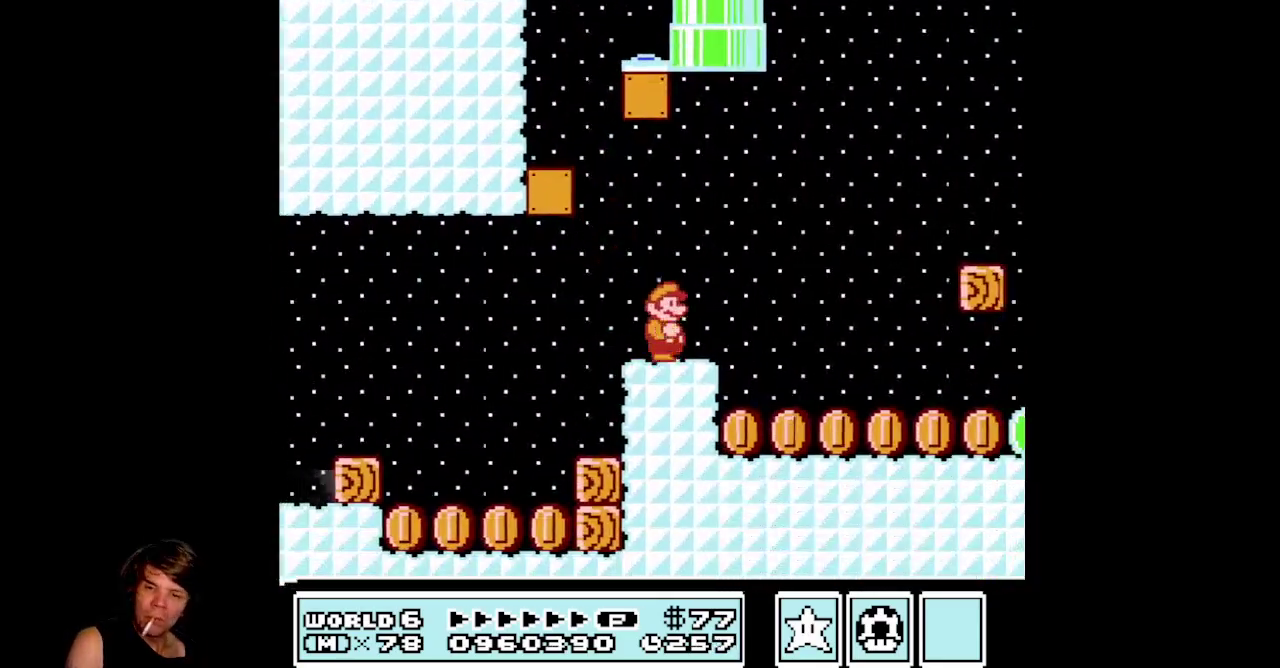
{"buttons": ["B", "DPAD_RIGHT"], "events": [[100, "DPAD_RIGHT", "up"], [117, "DPAD_LEFT", "down"], [300, "DPAD_LEFT", "up"], [333, "DPAD_RIGHT", "down"]]}
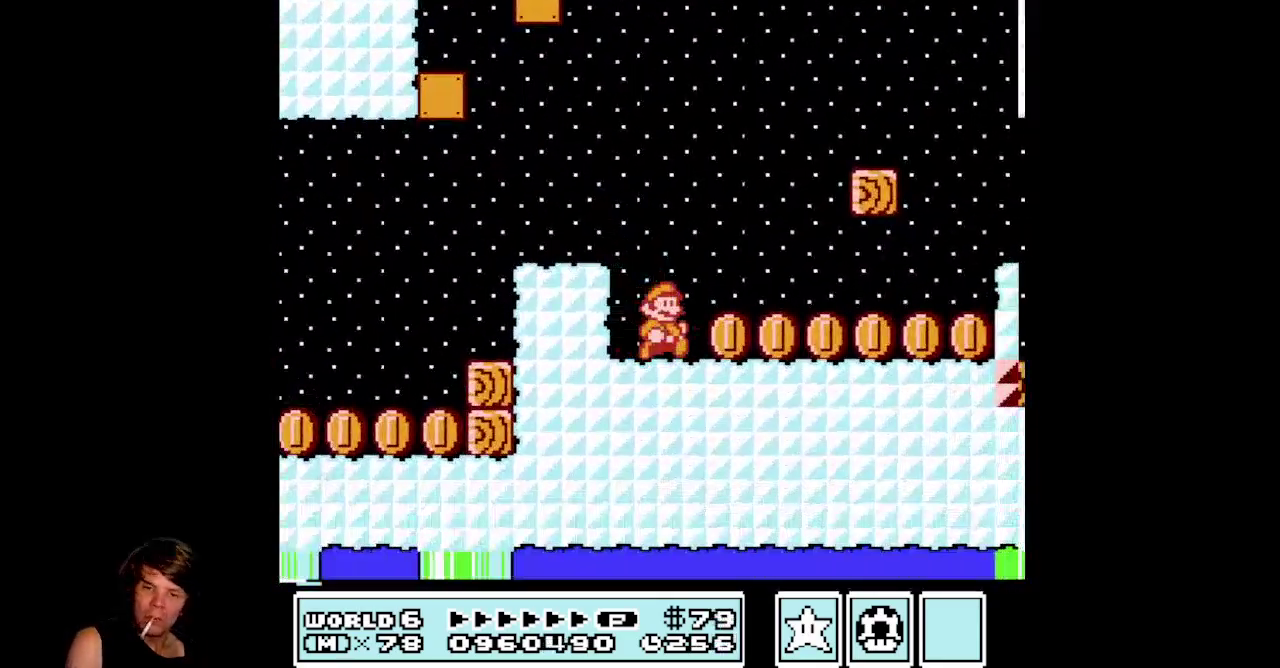
{"buttons": ["B", "DPAD_RIGHT"], "events": []}
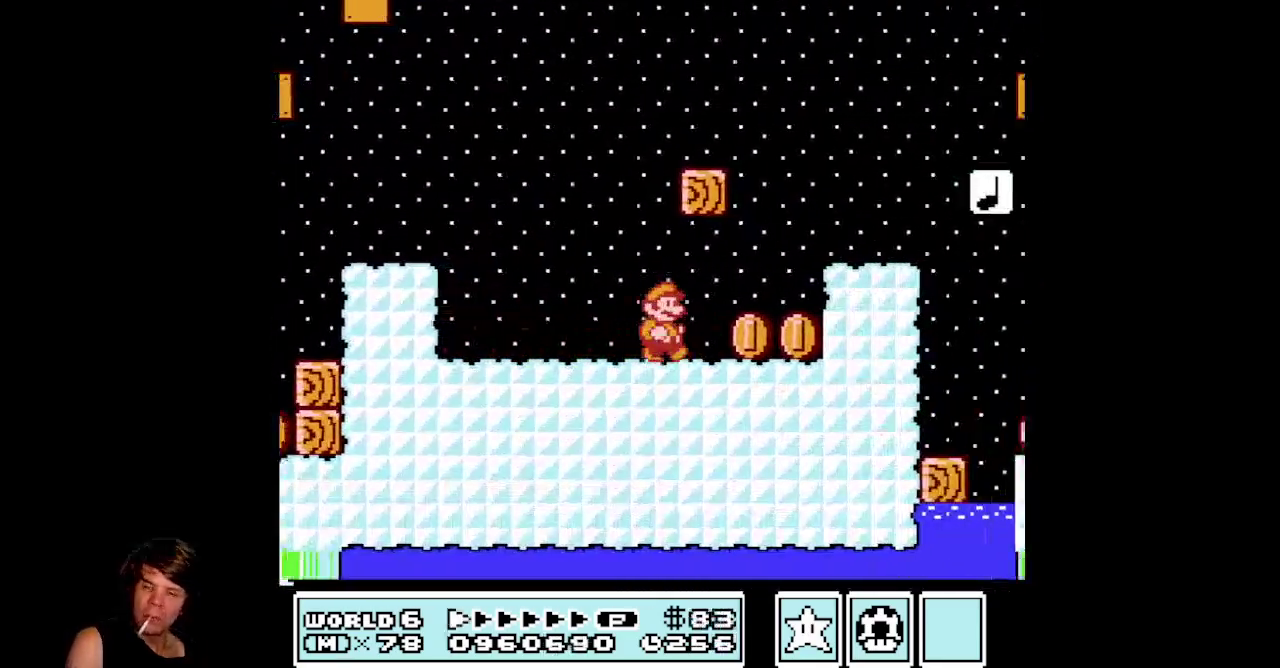
{"buttons": ["B", "DPAD_RIGHT"], "events": [[317, "A", "down"], [500, "A", "up"]]}
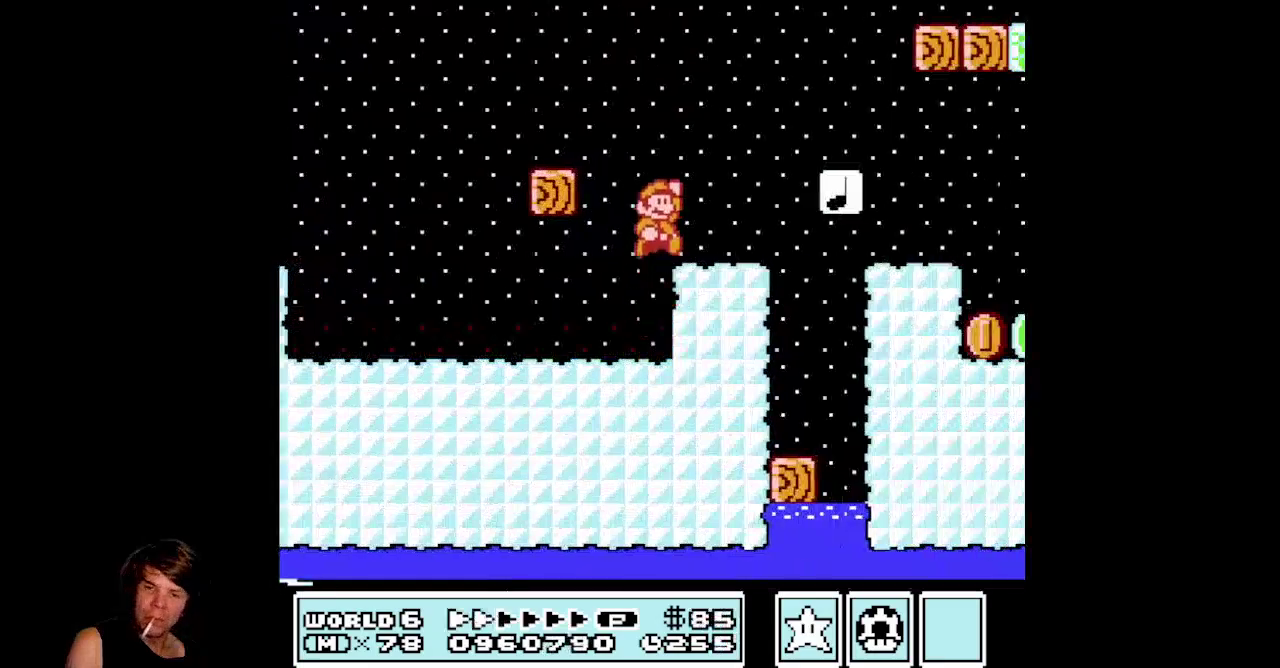
{"buttons": ["A", "B", "DPAD_RIGHT"], "events": [[133, "DPAD_RIGHT", "up"], [283, "DPAD_RIGHT", "down"], [450, "A", "down"]]}
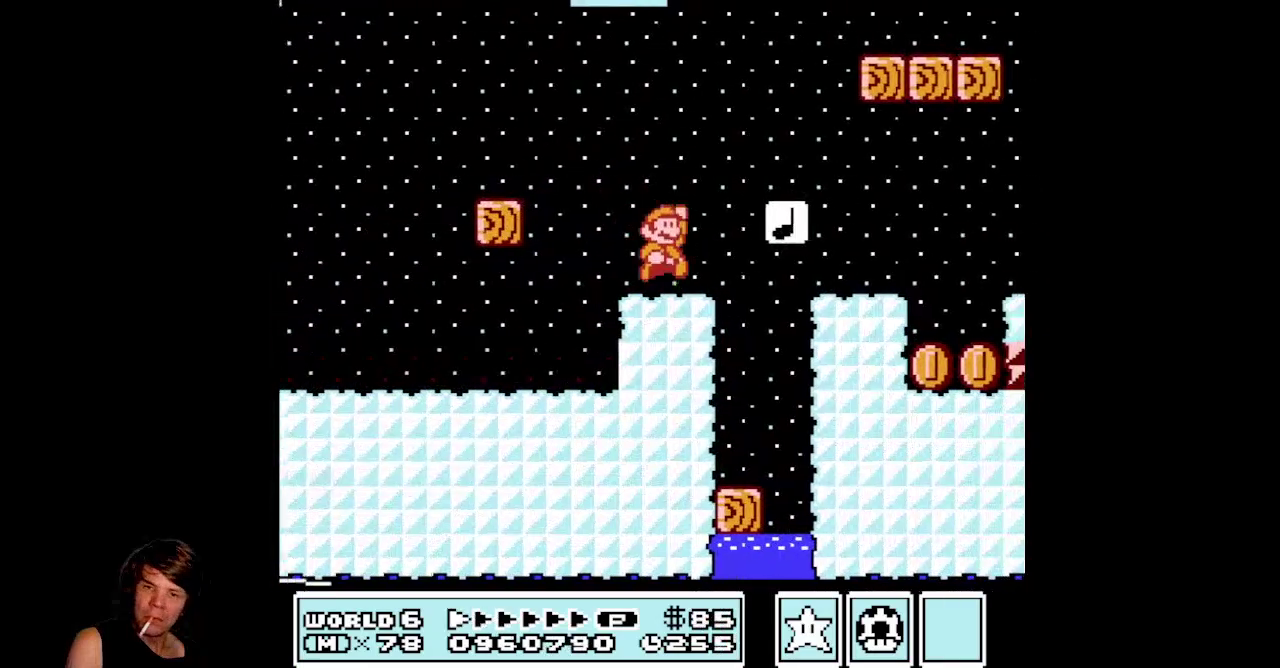
{"buttons": ["A", "B", "DPAD_RIGHT"], "events": []}
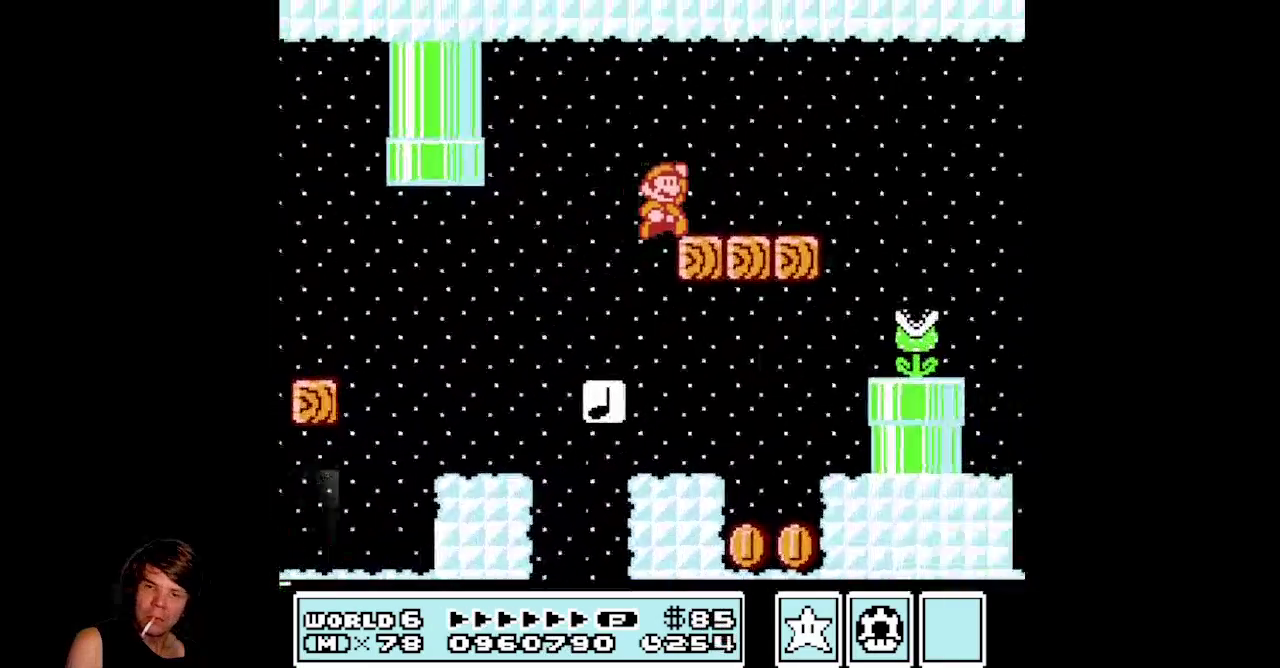
{"buttons": ["B", "DPAD_RIGHT"], "events": [[67, "A", "up"]]}
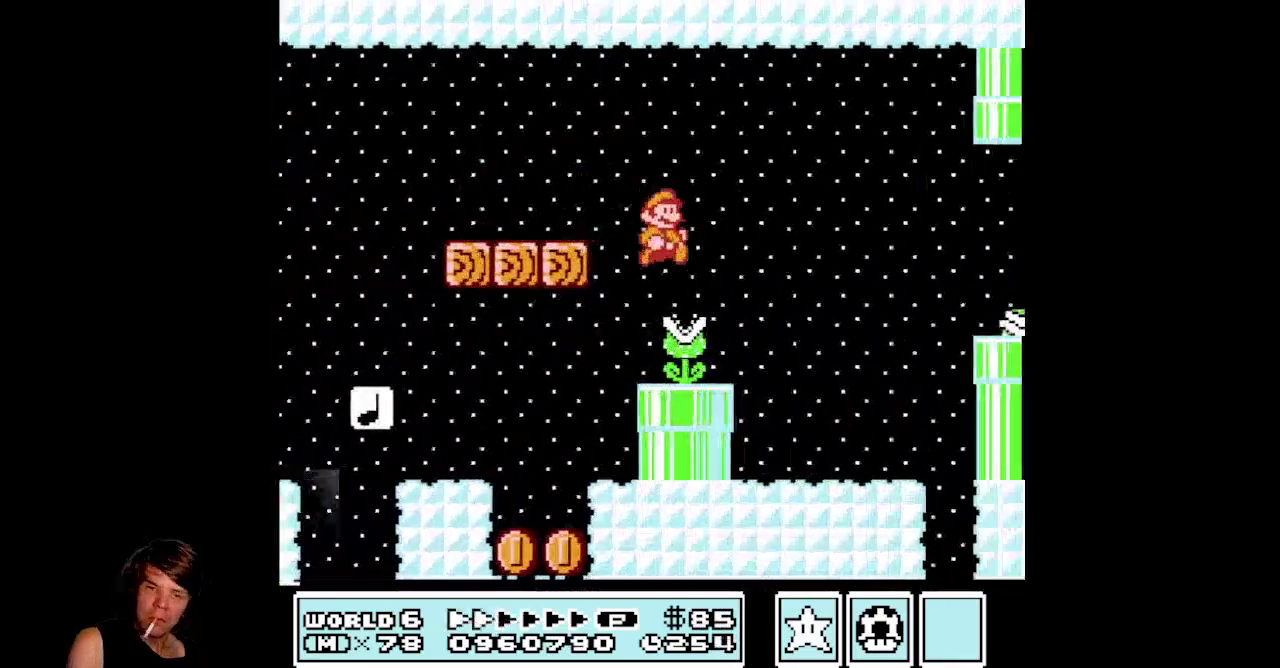
{"buttons": ["DPAD_LEFT"], "events": [[383, "DPAD_RIGHT", "up"], [450, "DPAD_LEFT", "down"], [500, "B", "up"]]}